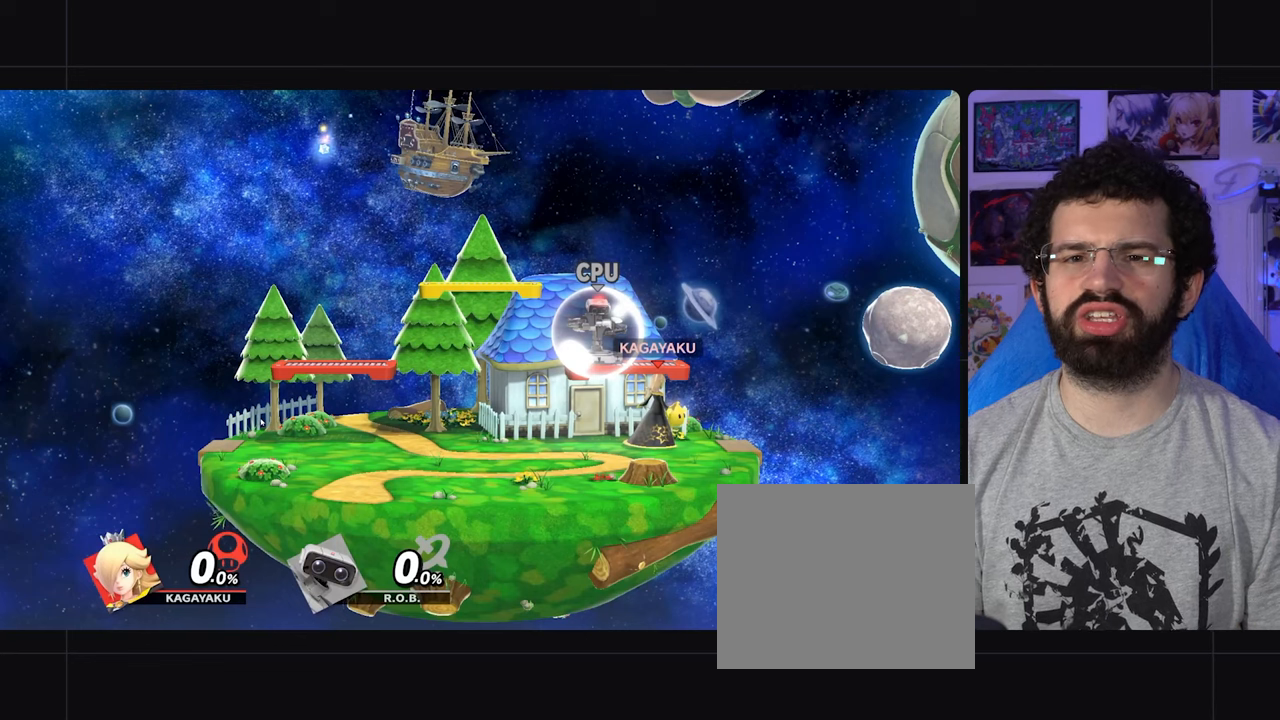
Gameplay with a controller (Xbox layout); each line is a JSON object with the inputs held at the frame after it. "events" lists button and stick changes between this image and that frame as [ms after this image, input, new state], when the widget could be followed in between. Not read: L3 R1 R3.
{"buttons": [], "left_stick": "center", "right_stick": "center", "events": []}
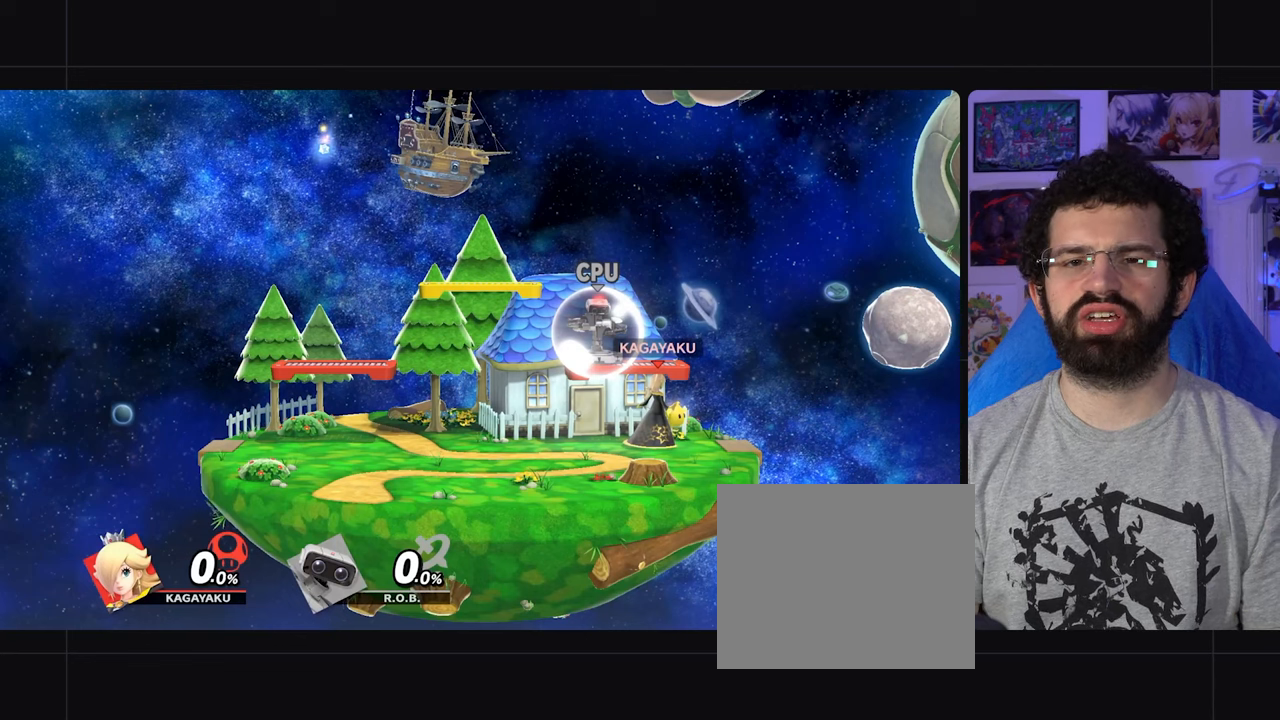
{"buttons": [], "left_stick": "center", "right_stick": "center", "events": []}
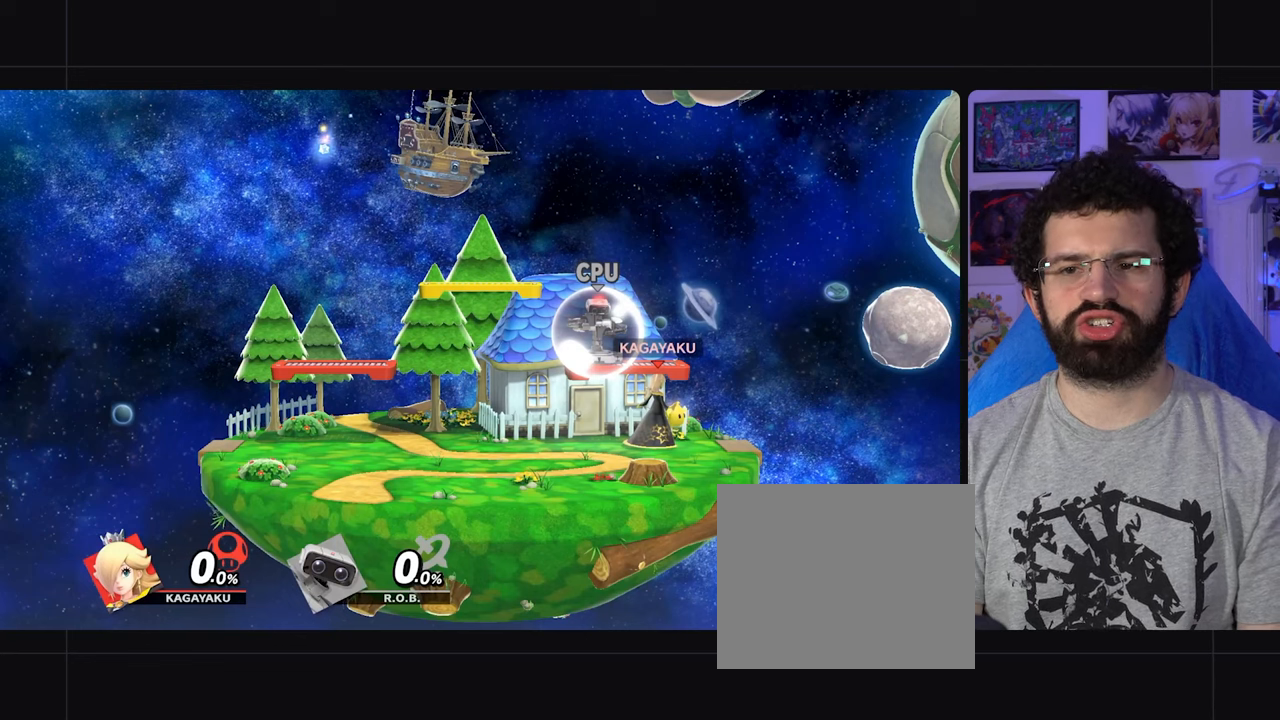
{"buttons": [], "left_stick": "center", "right_stick": "center", "events": []}
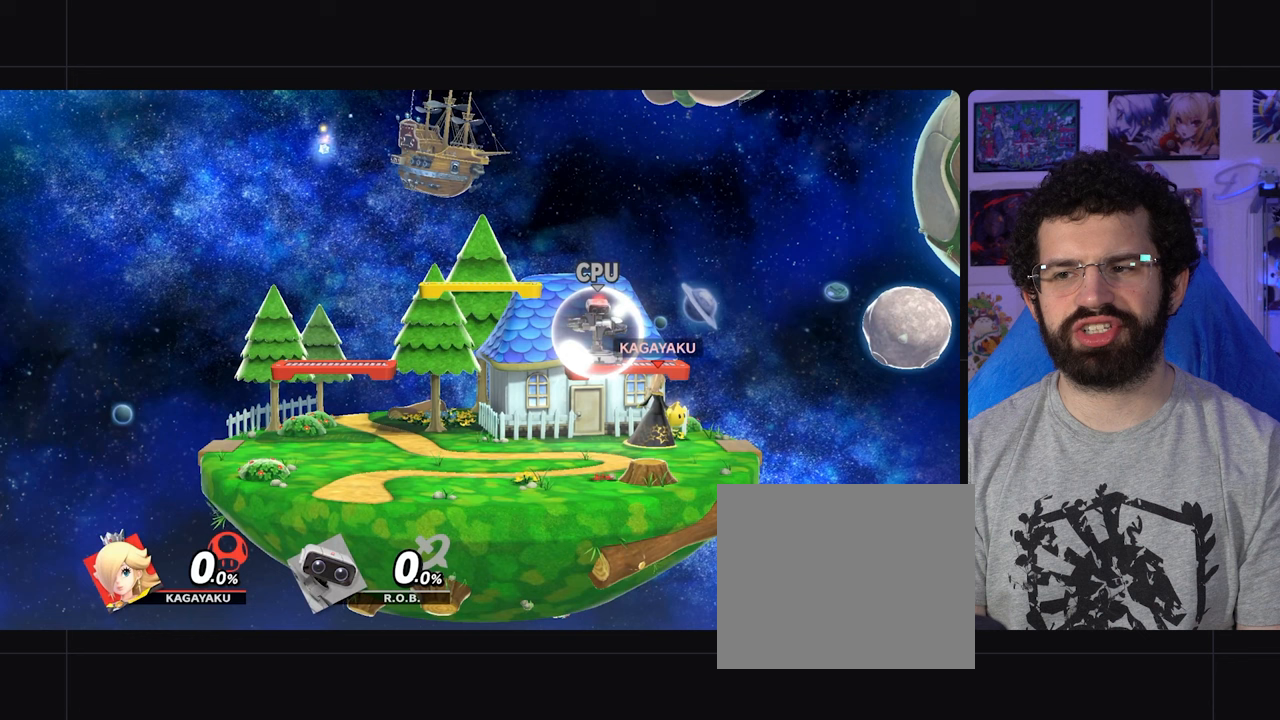
{"buttons": [], "left_stick": "center", "right_stick": "center", "events": []}
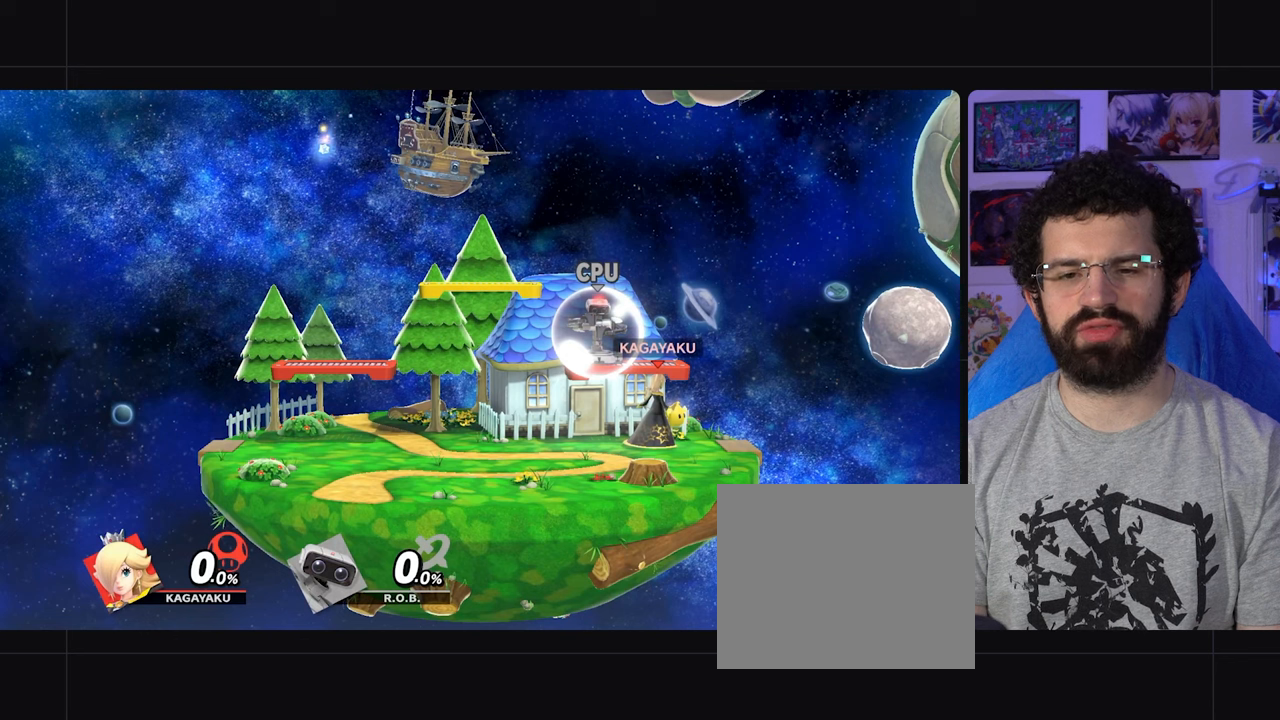
{"buttons": [], "left_stick": "center", "right_stick": "center", "events": []}
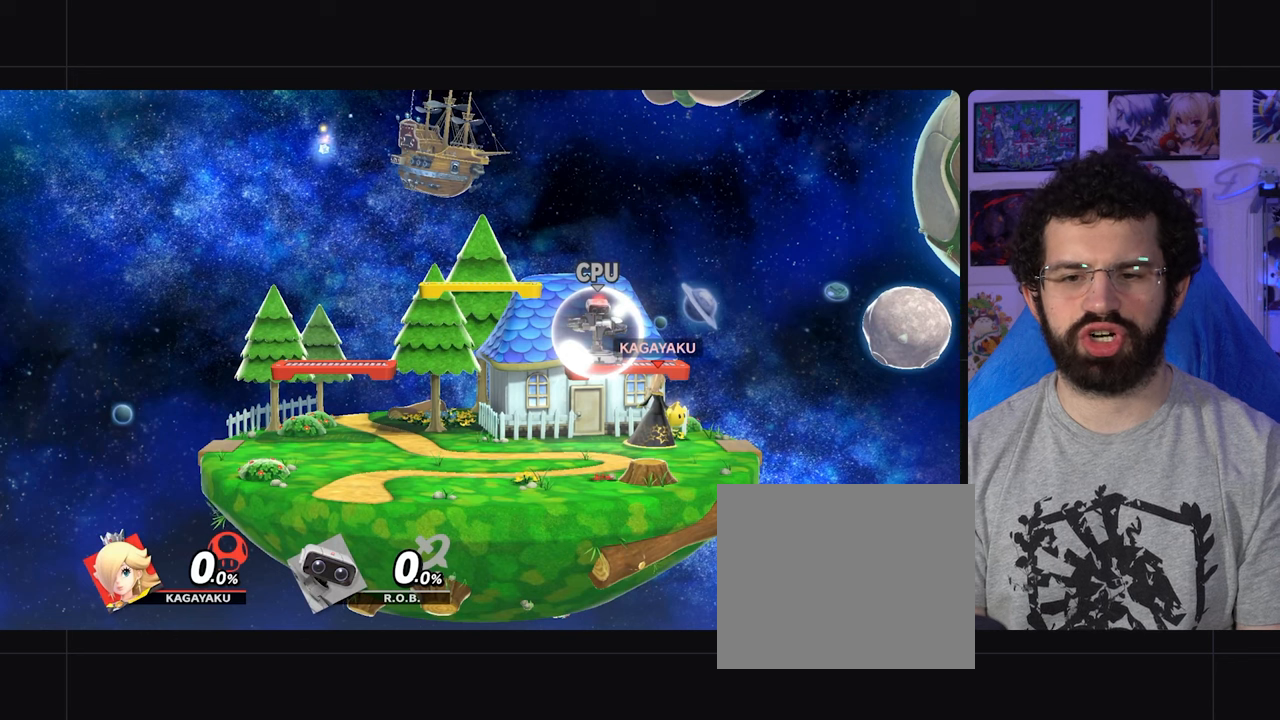
{"buttons": [], "left_stick": "center", "right_stick": "center", "events": []}
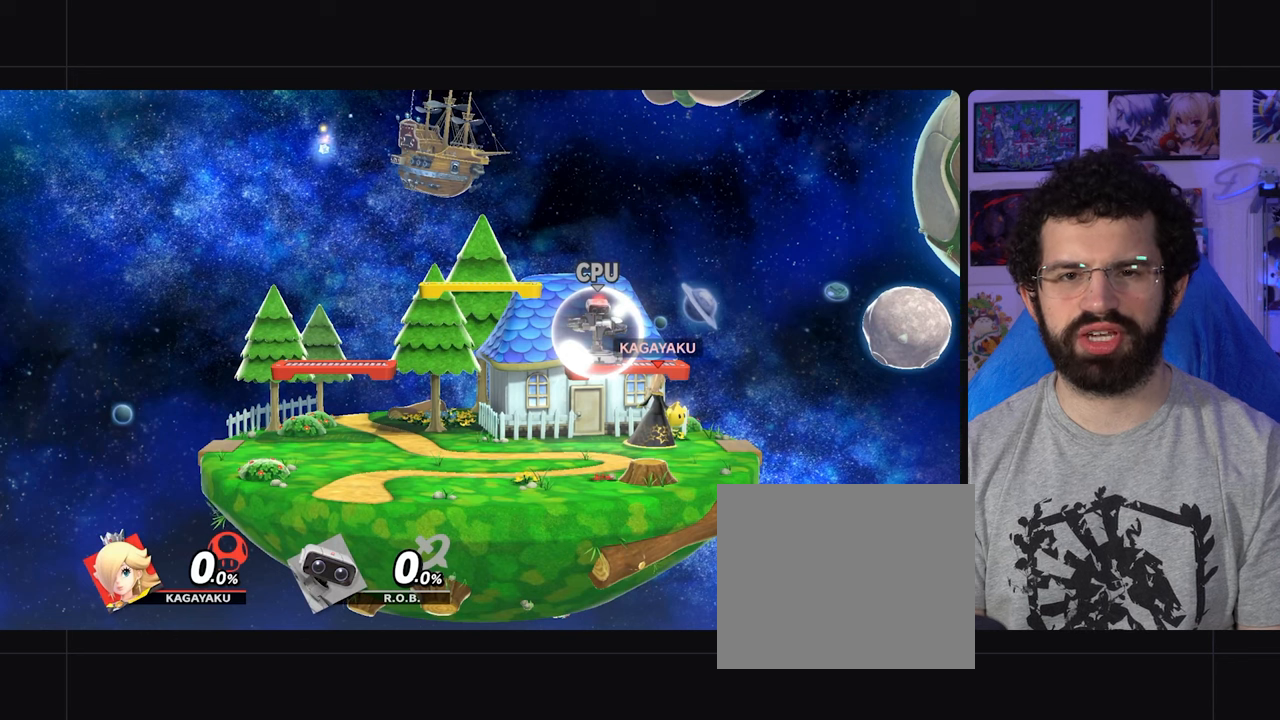
{"buttons": [], "left_stick": "center", "right_stick": "center", "events": []}
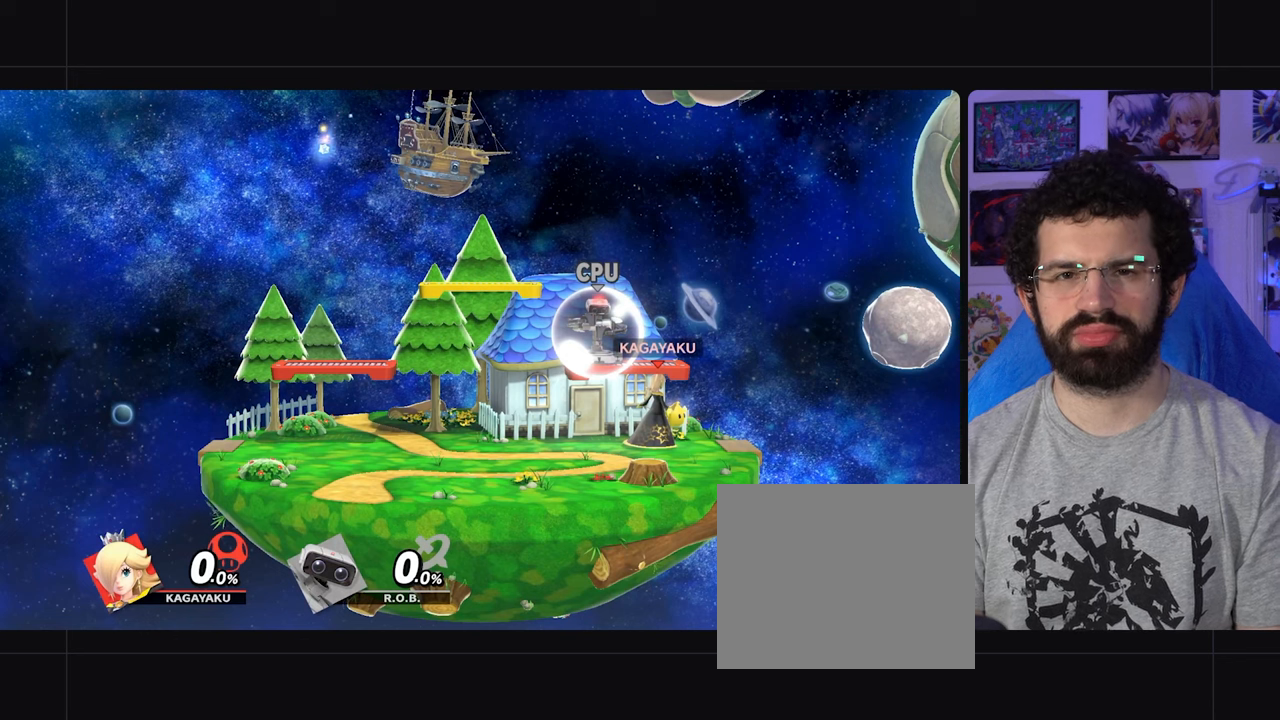
{"buttons": [], "left_stick": "center", "right_stick": "center", "events": [[217, "A", "down"], [317, "A", "up"]]}
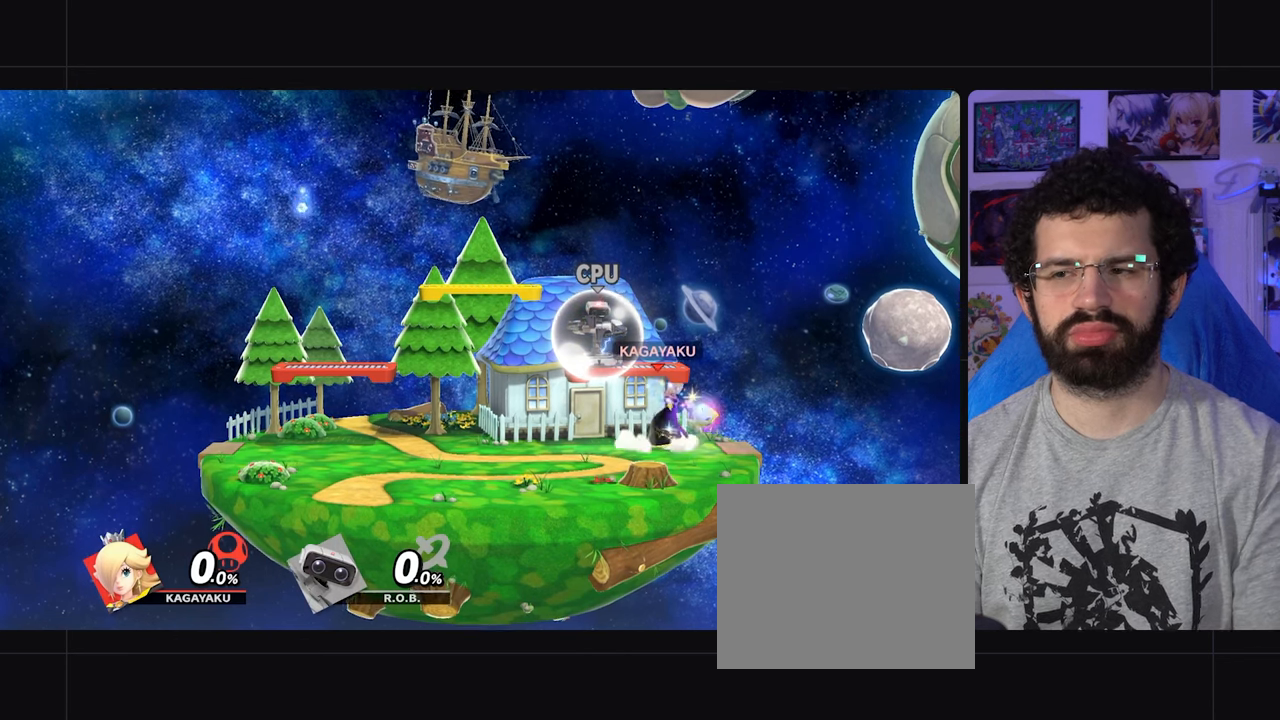
{"buttons": ["B"], "left_stick": "up", "right_stick": "center", "events": [[400, "left_stick", "up"], [417, "B", "down"]]}
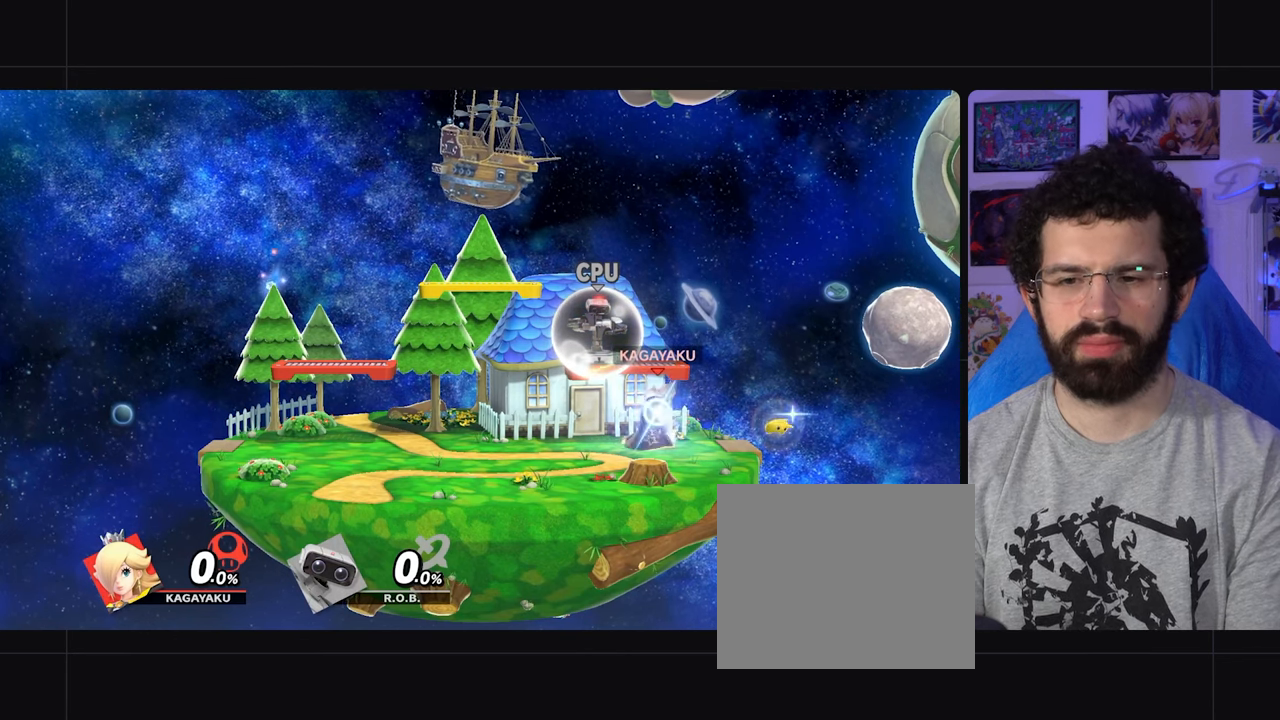
{"buttons": ["B"], "left_stick": "up", "right_stick": "center", "events": []}
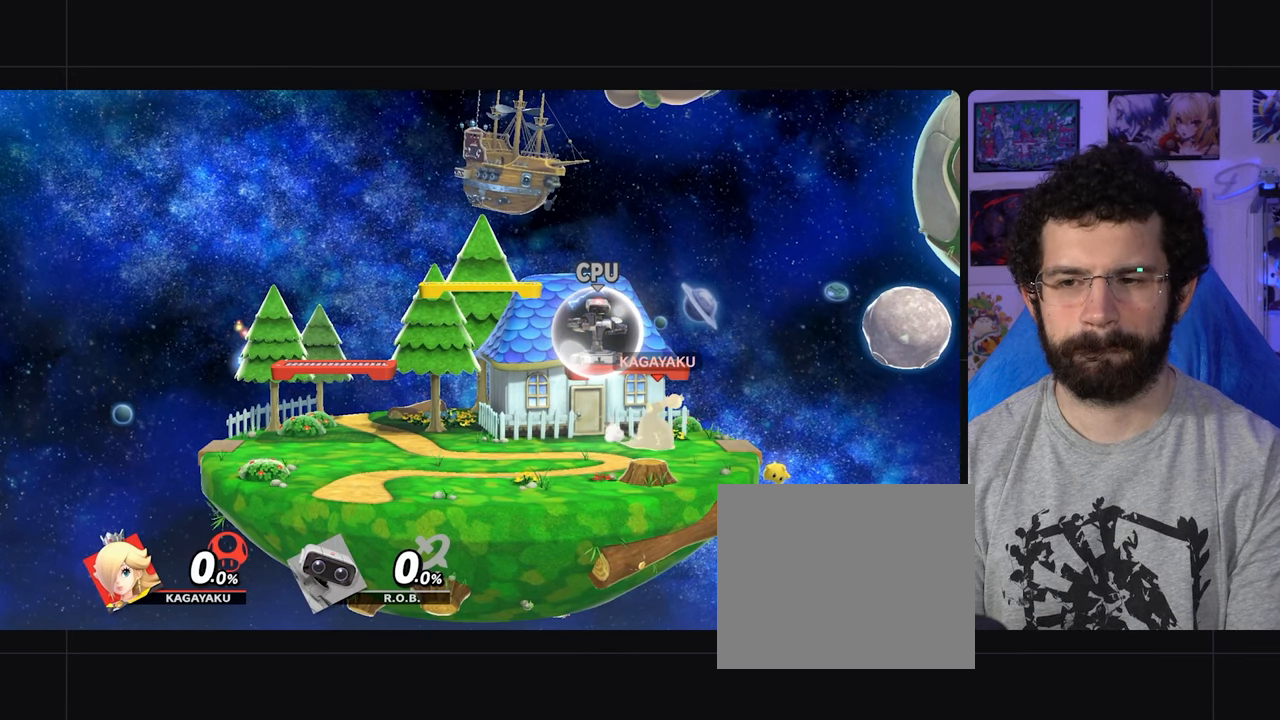
{"buttons": ["B"], "left_stick": "up", "right_stick": "center", "events": []}
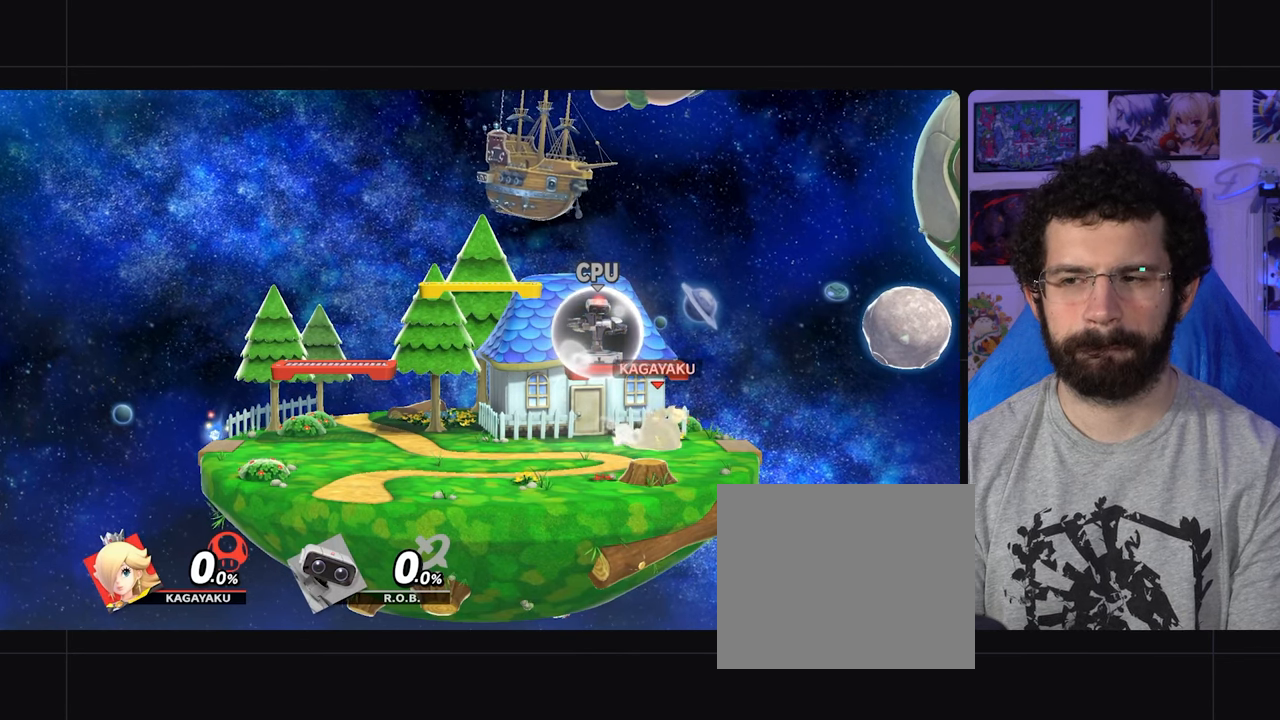
{"buttons": ["B"], "left_stick": "up", "right_stick": "center", "events": []}
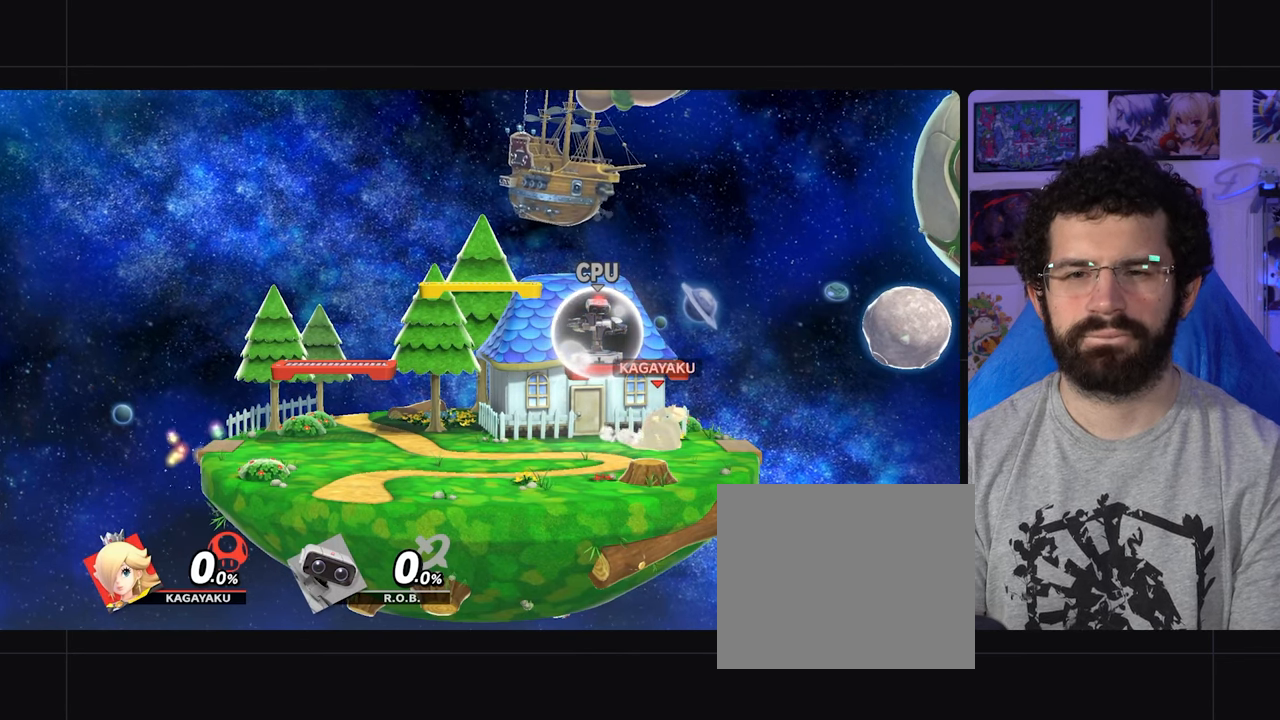
{"buttons": ["B"], "left_stick": "up", "right_stick": "center", "events": []}
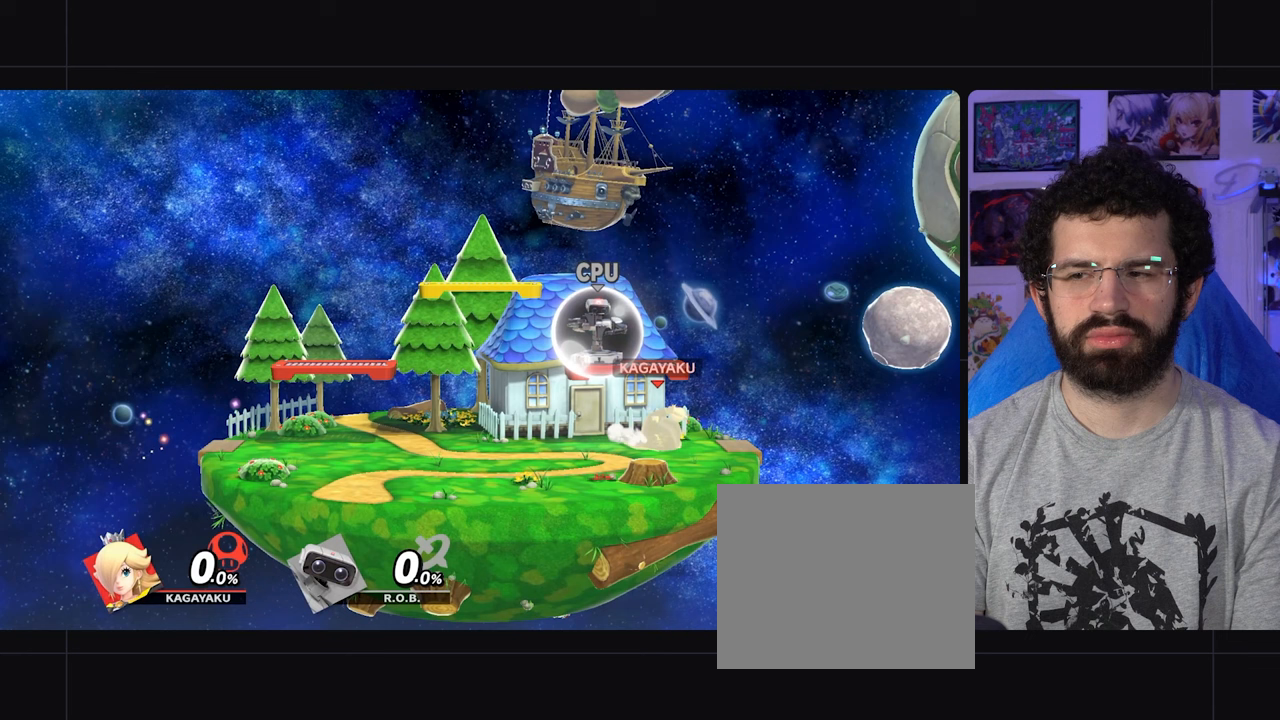
{"buttons": [], "left_stick": "center", "right_stick": "center", "events": [[250, "B", "up"], [317, "left_stick", "center"]]}
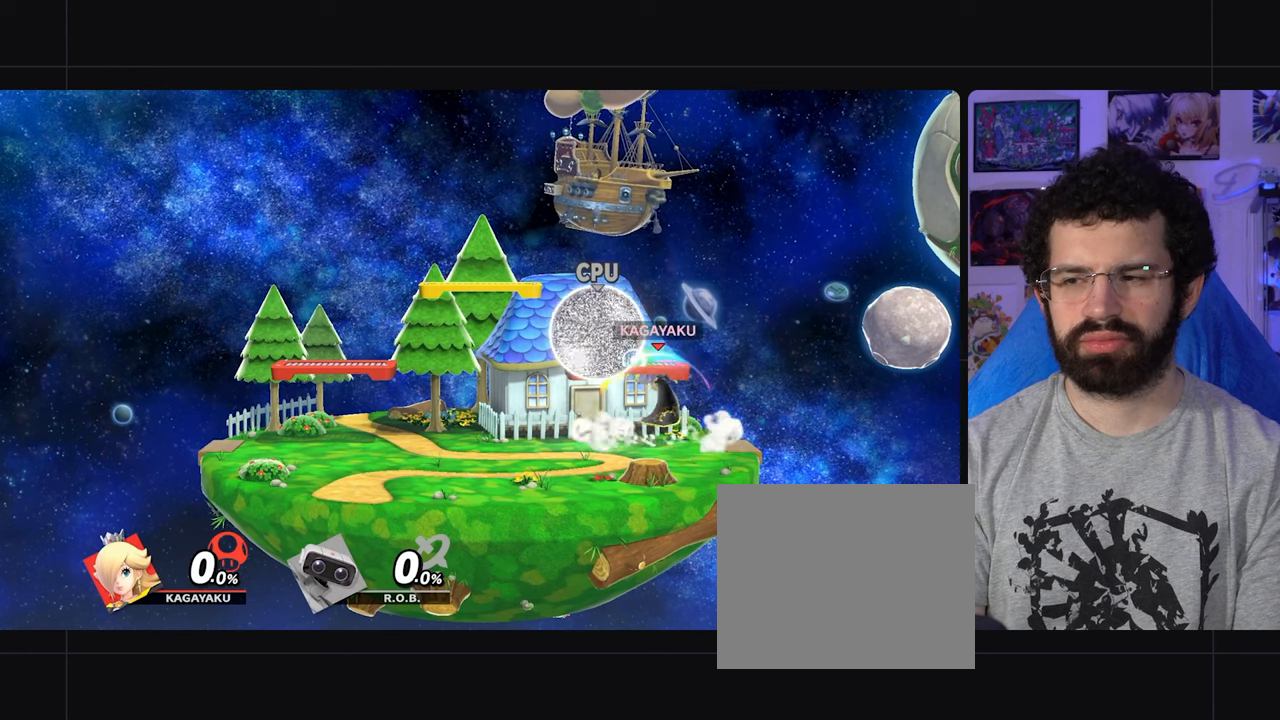
{"buttons": [], "left_stick": "center", "right_stick": "center", "events": []}